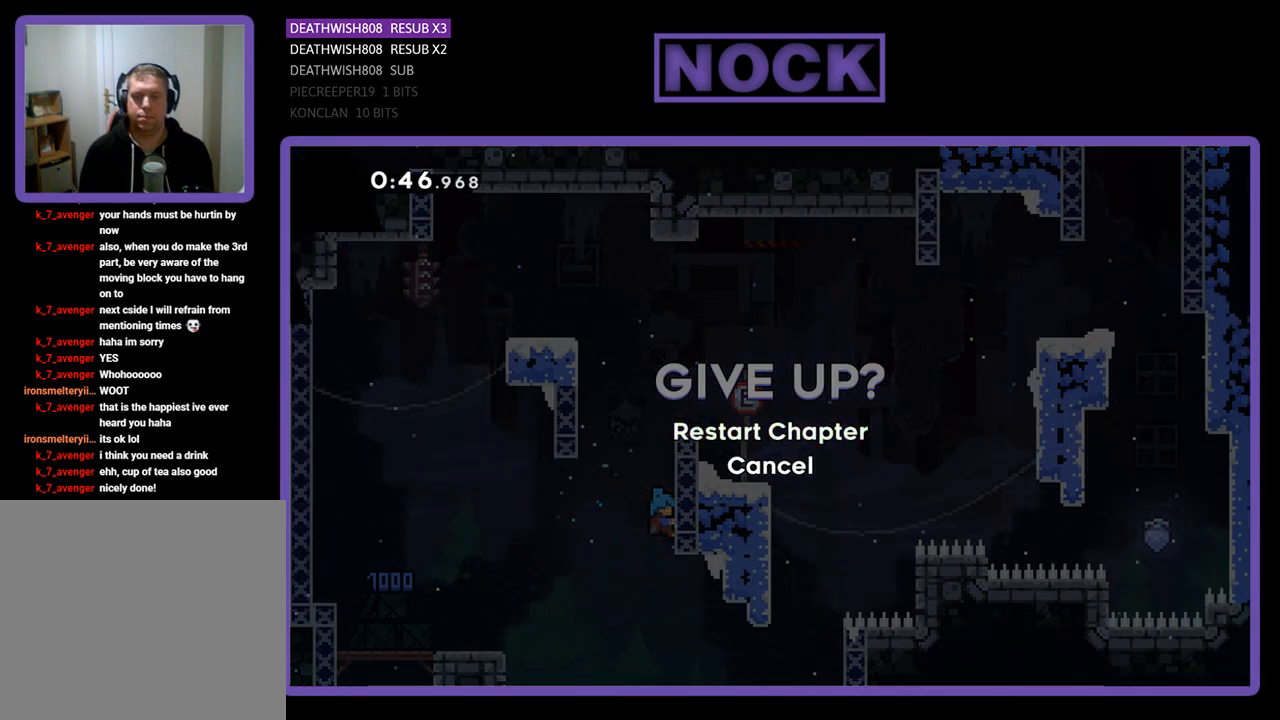
Gameplay with a controller (PlayStation layout); each line is a JSON object with the inputs held at the frame after it. "events" lists button and stick changes between this image and that frame as [ms after this image, input, new state], when the widget could be followed in between. Not read: START right_stick.
{"buttons": [], "left_stick": "center", "events": [[133, "CROSS", "up"]]}
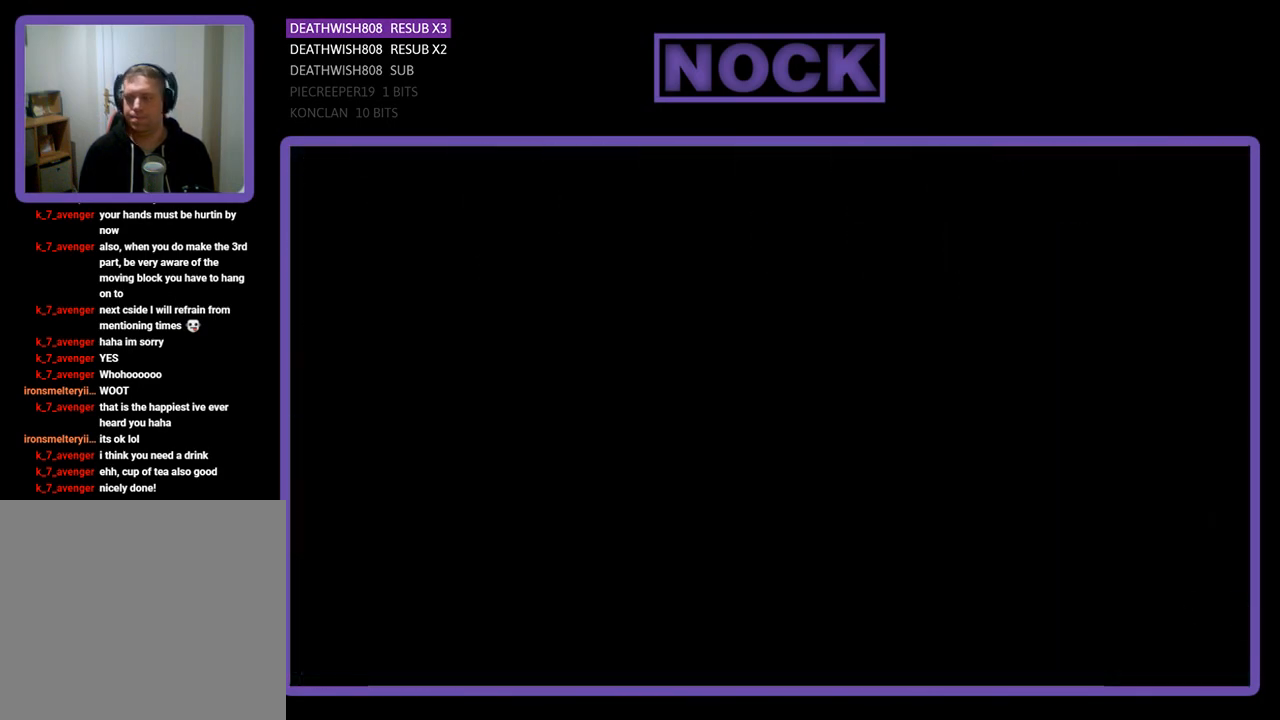
{"buttons": [], "left_stick": "center", "events": []}
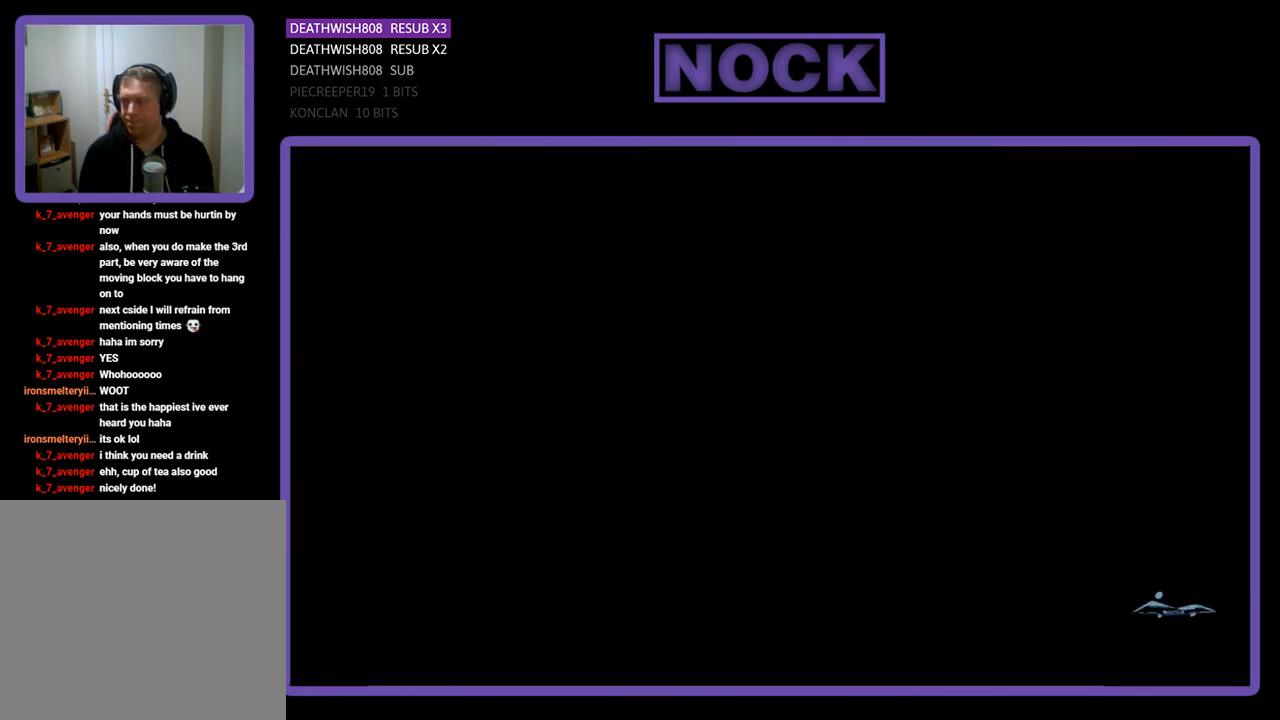
{"buttons": ["R2", "DPAD_RIGHT"], "left_stick": "center", "events": [[233, "R2", "down"], [300, "DPAD_RIGHT", "down"]]}
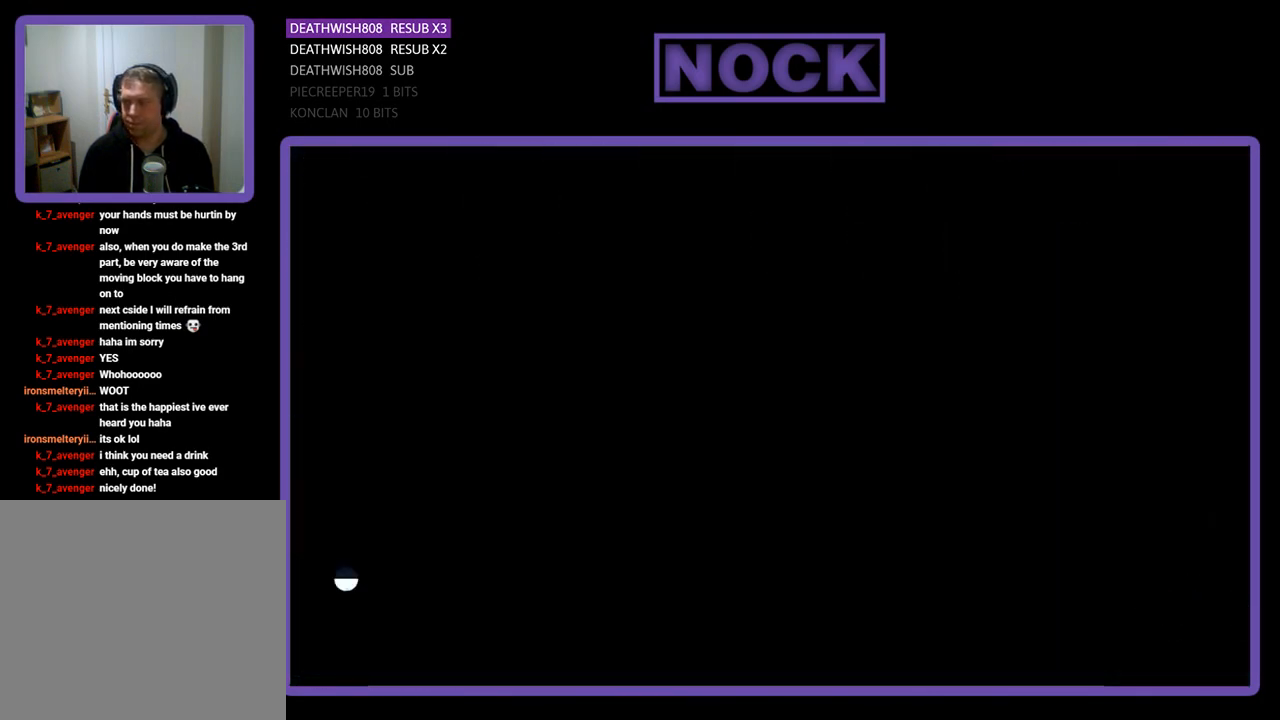
{"buttons": ["R2", "DPAD_RIGHT"], "left_stick": "center", "events": [[133, "R2", "up"], [333, "R2", "down"]]}
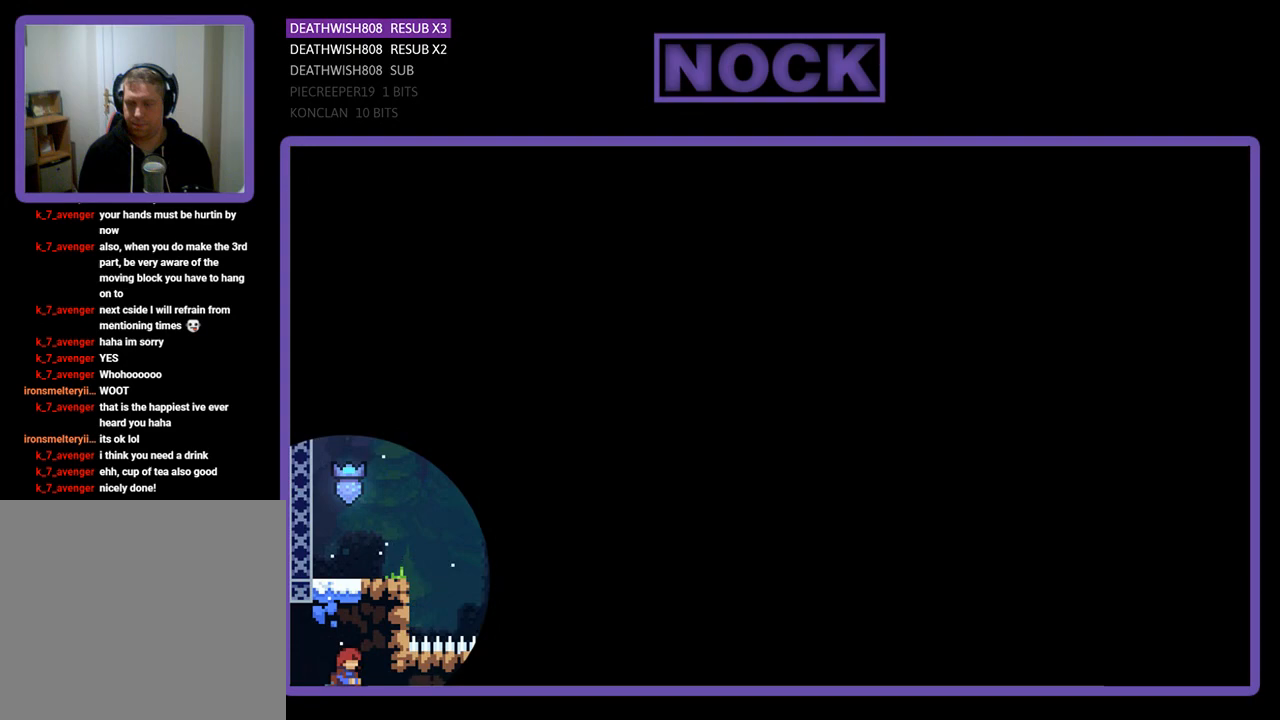
{"buttons": ["R2"], "left_stick": "center", "events": [[500, "DPAD_RIGHT", "up"]]}
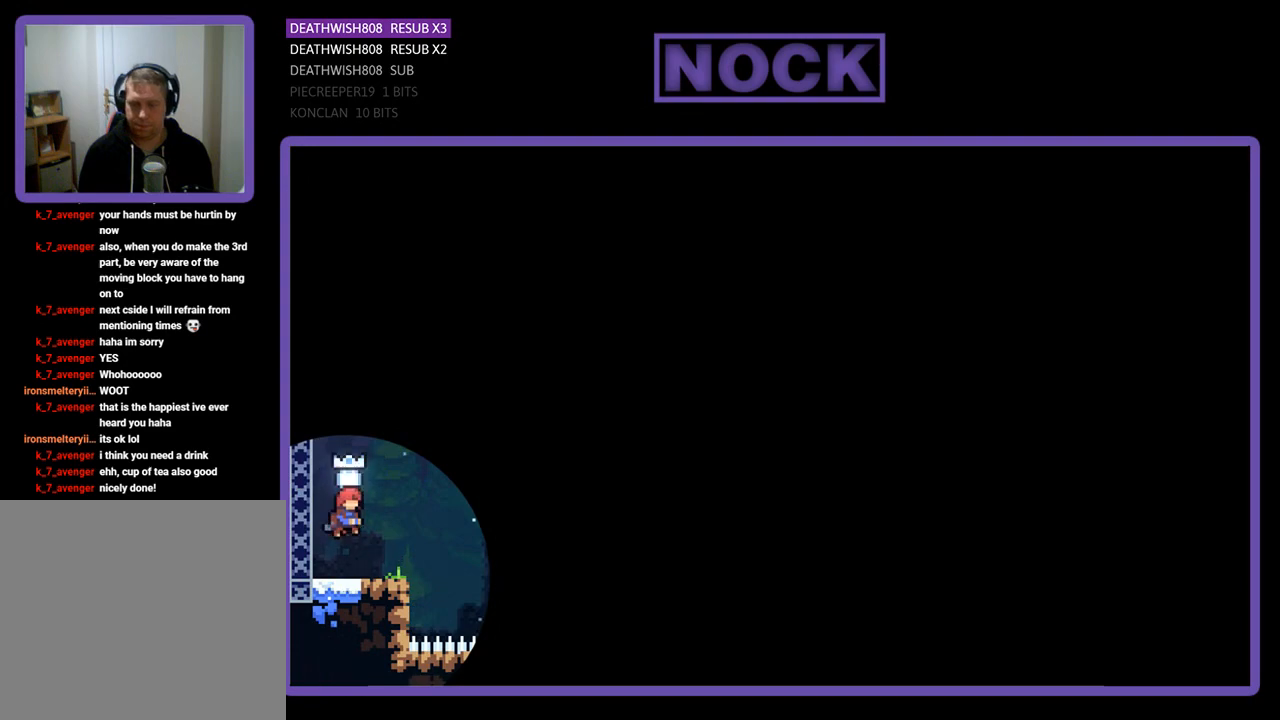
{"buttons": ["R2", "DPAD_RIGHT"], "left_stick": "center", "events": [[33, "R2", "up"], [233, "DPAD_RIGHT", "down"], [333, "R2", "down"]]}
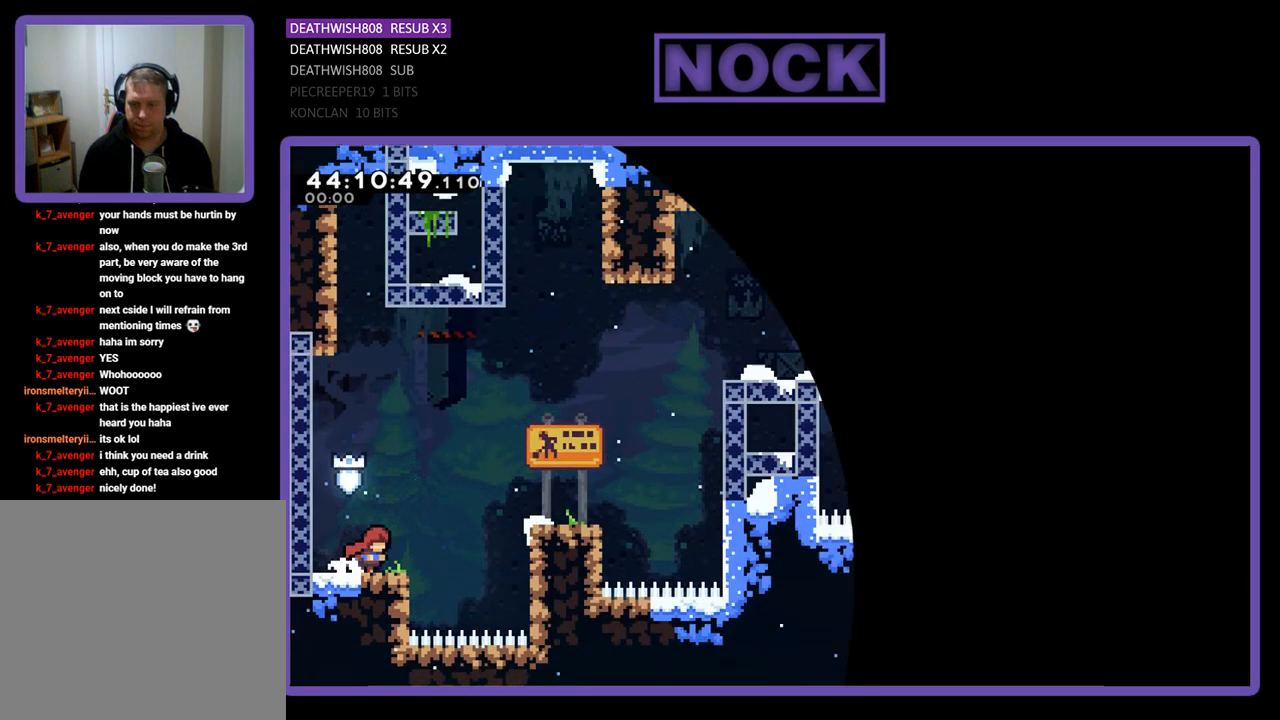
{"buttons": ["R2", "DPAD_RIGHT"], "left_stick": "center", "events": [[200, "CROSS", "down"], [467, "CROSS", "up"]]}
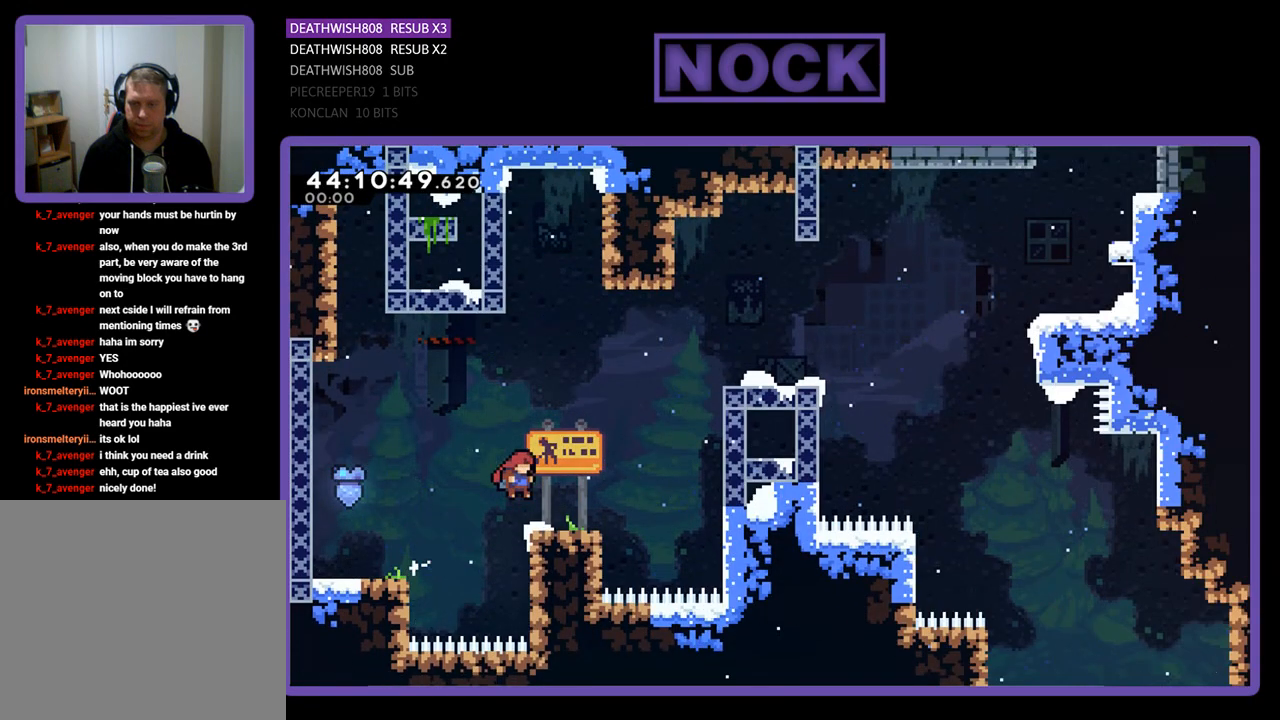
{"buttons": ["CIRCLE", "R2", "DPAD_UP", "DPAD_RIGHT"], "left_stick": "center", "events": [[167, "DPAD_UP", "down"], [233, "CROSS", "down"], [333, "CROSS", "up"], [433, "CIRCLE", "down"]]}
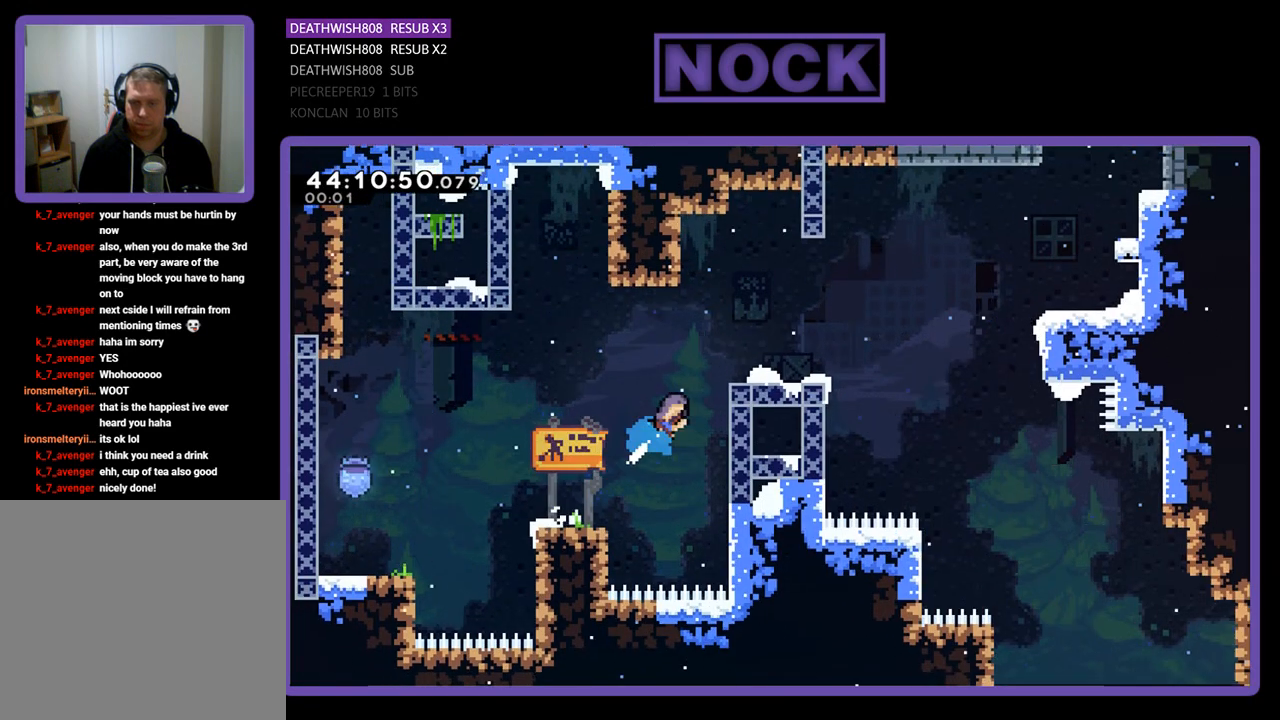
{"buttons": ["CROSS", "R2", "DPAD_UP", "DPAD_RIGHT"], "left_stick": "center", "events": [[167, "CIRCLE", "up"], [500, "CROSS", "down"]]}
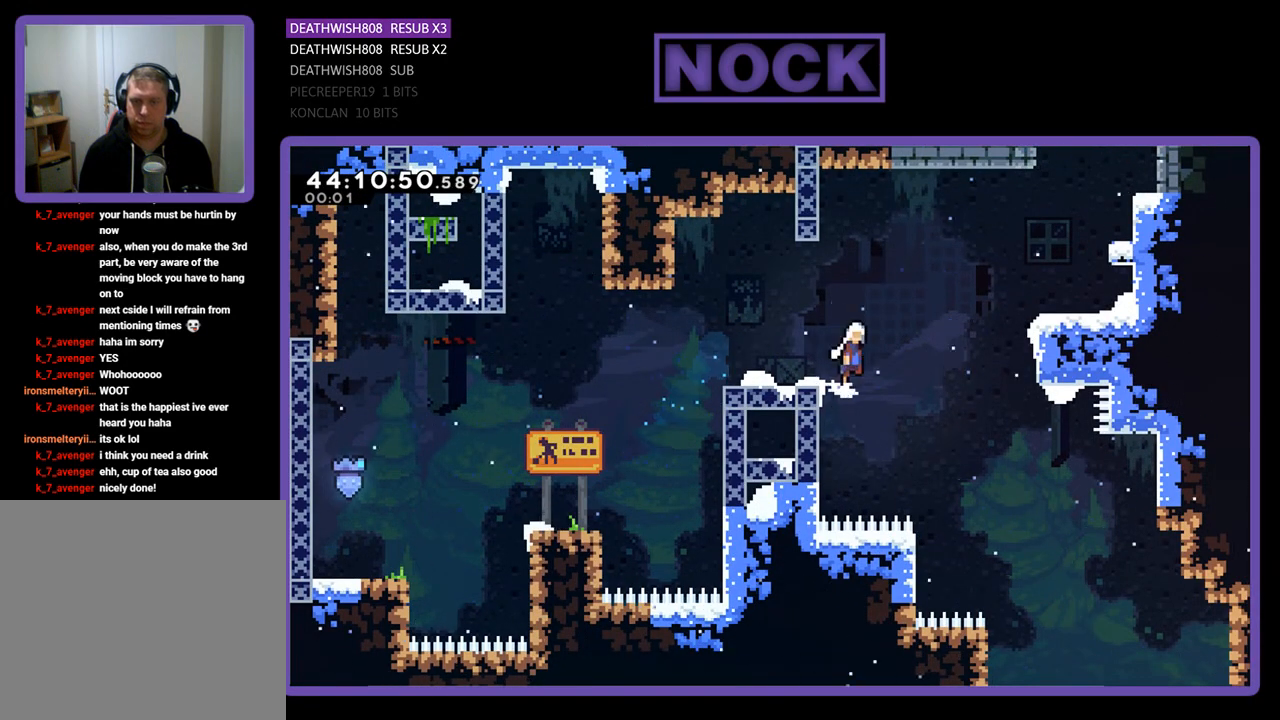
{"buttons": ["CIRCLE", "R2", "DPAD_UP", "DPAD_RIGHT"], "left_stick": "center", "events": [[367, "CROSS", "up"], [400, "CIRCLE", "down"]]}
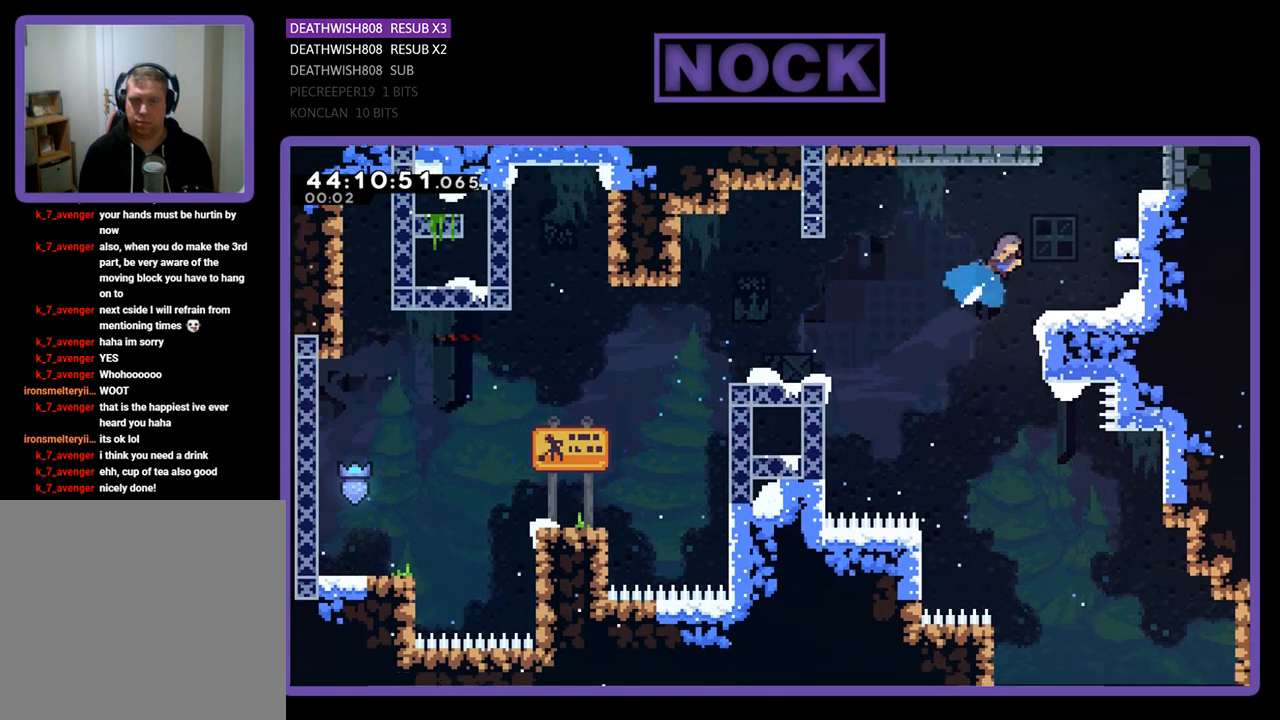
{"buttons": ["R2", "DPAD_UP", "DPAD_RIGHT"], "left_stick": "center", "events": [[233, "CIRCLE", "up"], [333, "CROSS", "down"], [500, "CROSS", "up"]]}
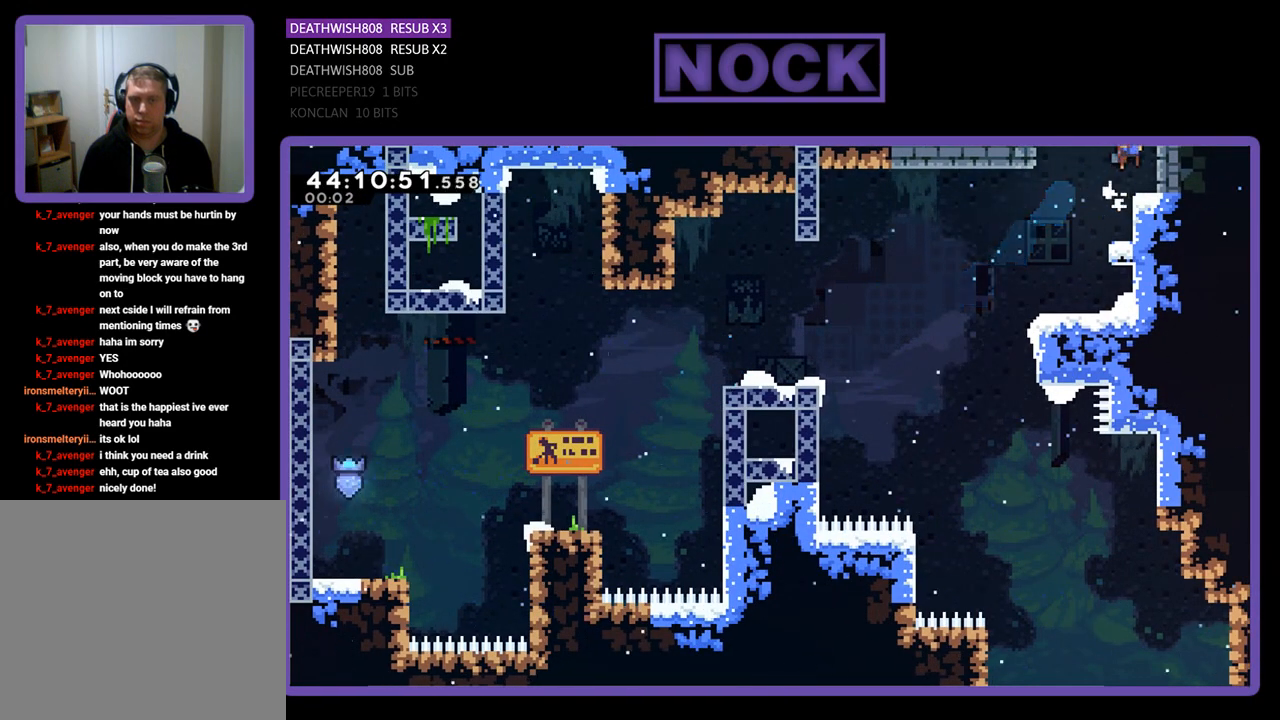
{"buttons": ["R2", "DPAD_UP", "DPAD_RIGHT"], "left_stick": "center", "events": [[100, "CROSS", "down"], [267, "CROSS", "up"]]}
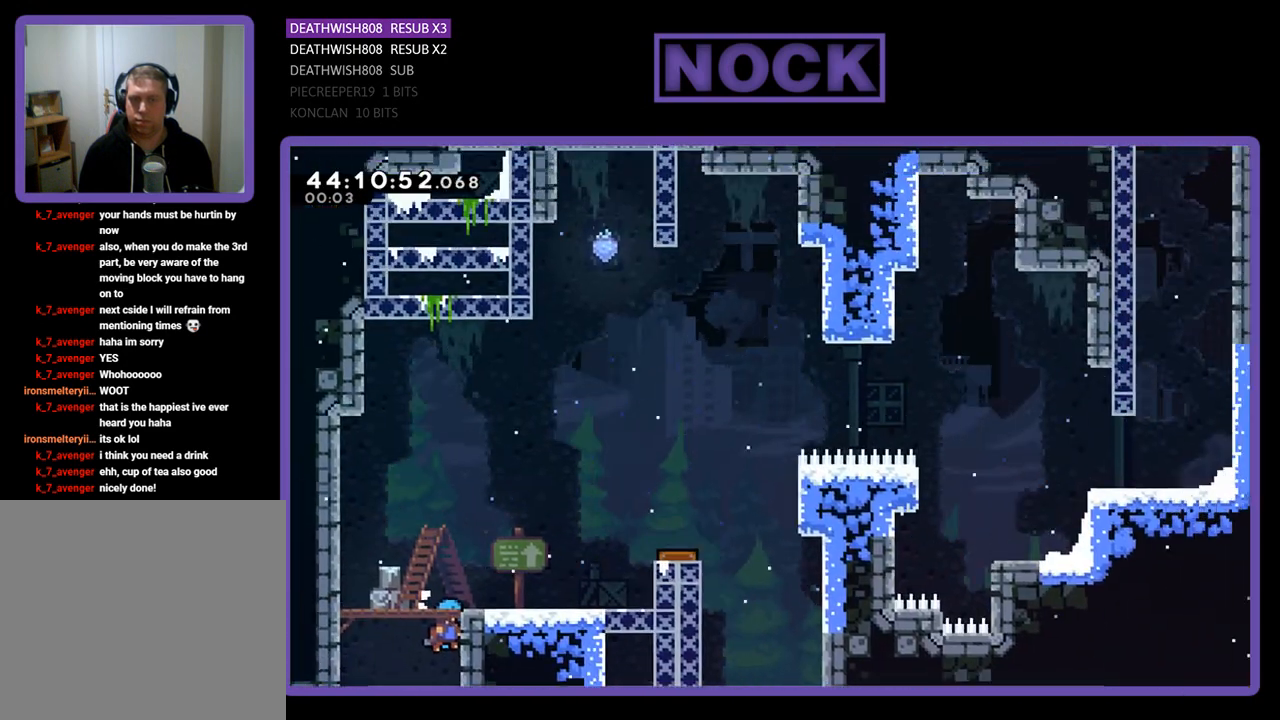
{"buttons": ["R2", "DPAD_RIGHT"], "left_stick": "center", "events": [[433, "DPAD_UP", "up"]]}
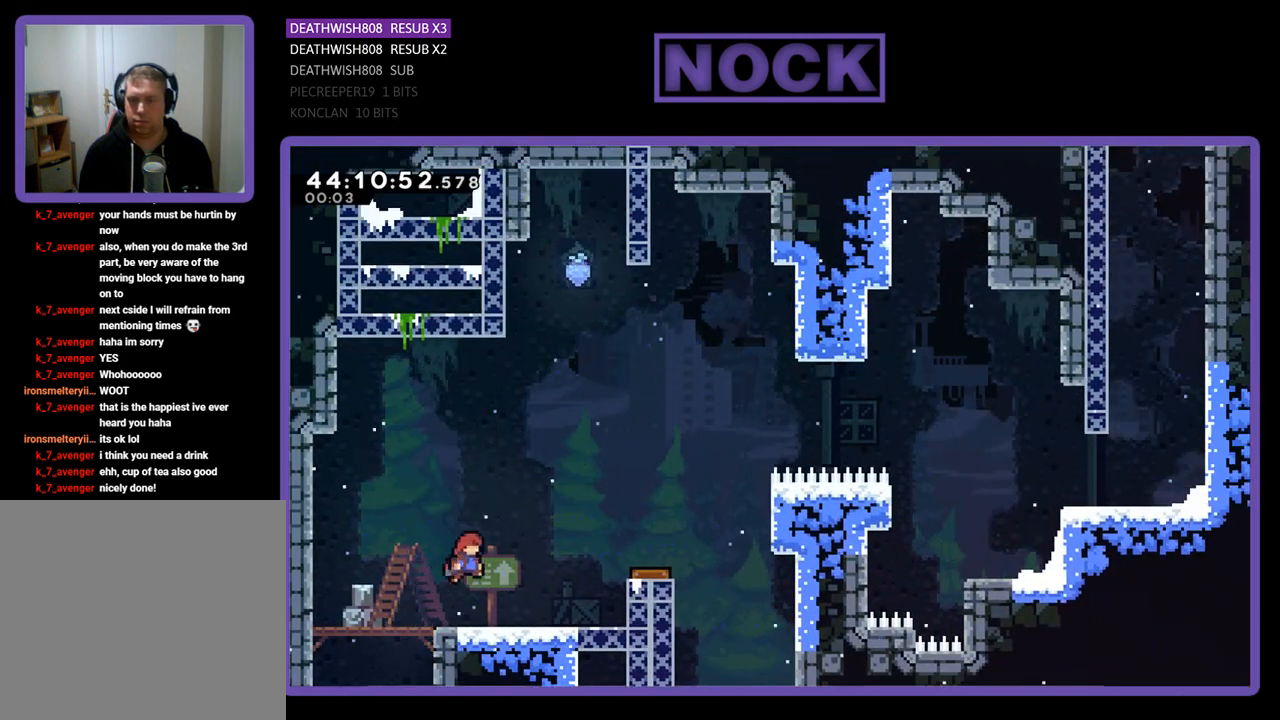
{"buttons": ["CROSS", "R2", "DPAD_RIGHT"], "left_stick": "center", "events": [[333, "CROSS", "down"]]}
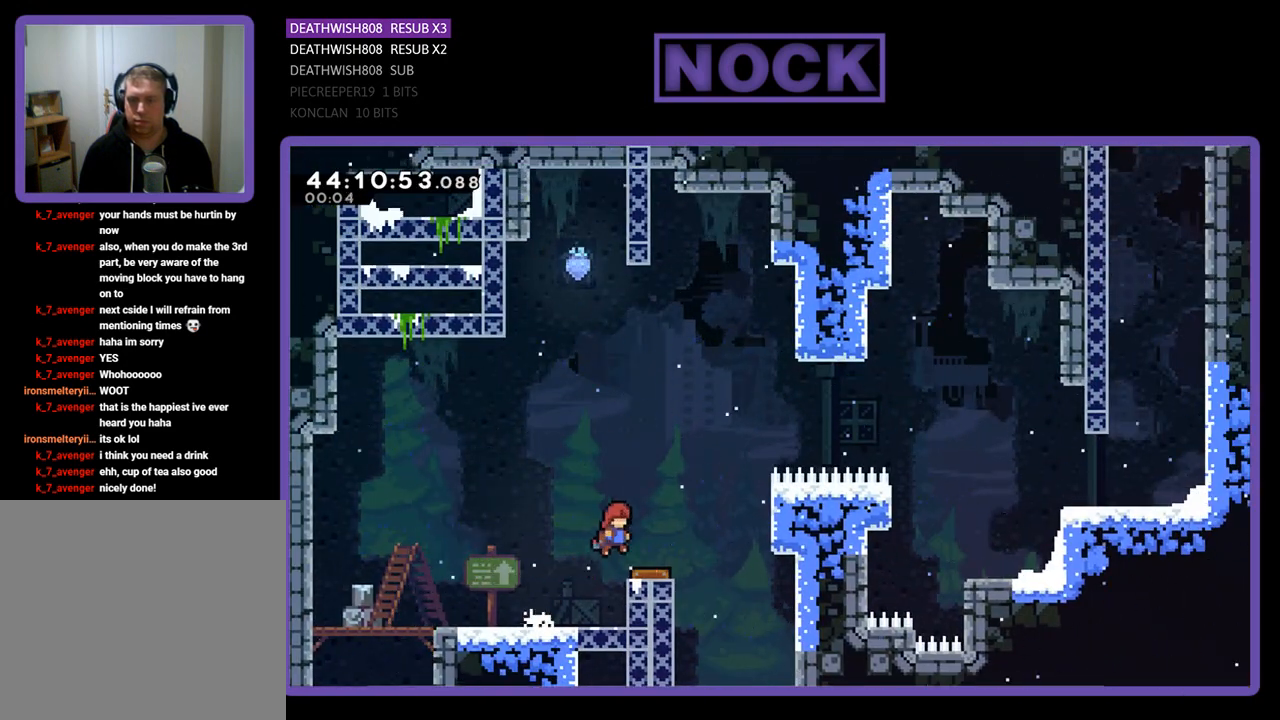
{"buttons": ["R2", "DPAD_UP"], "left_stick": "center", "events": [[33, "CROSS", "up"], [100, "DPAD_RIGHT", "up"], [233, "DPAD_LEFT", "down"], [300, "DPAD_UP", "down"], [500, "DPAD_LEFT", "up"]]}
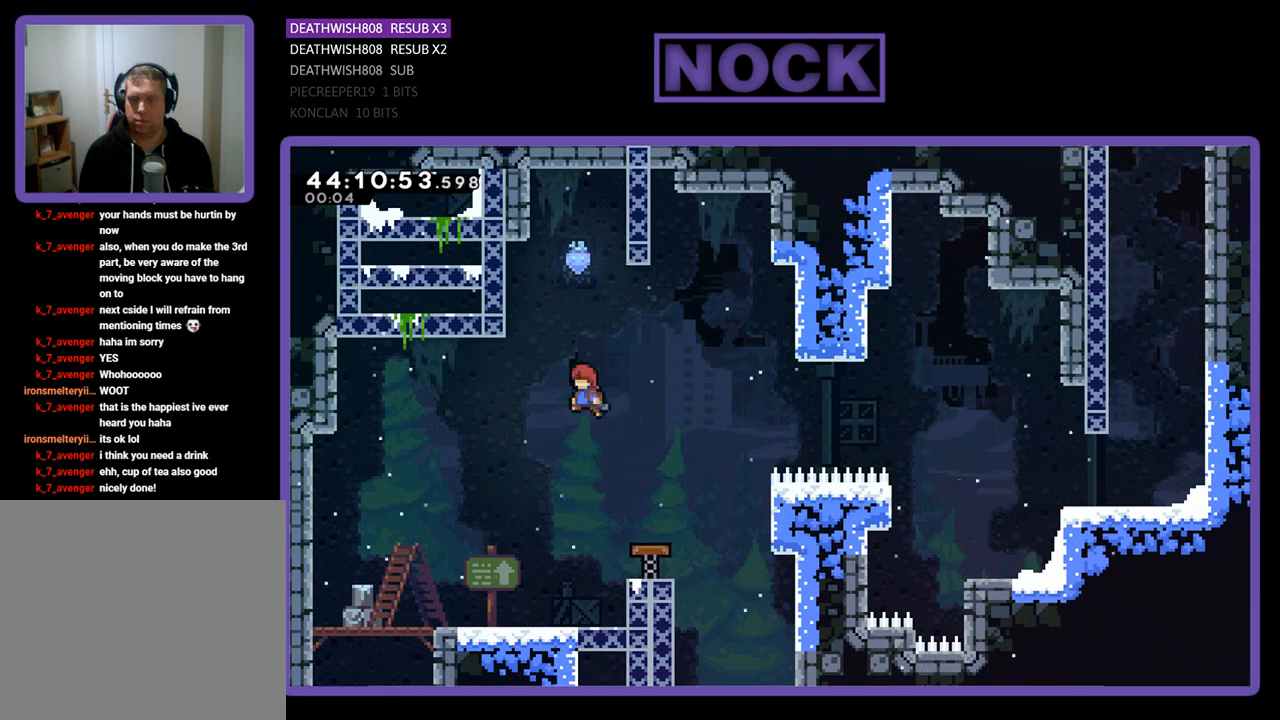
{"buttons": ["R2", "DPAD_RIGHT"], "left_stick": "center", "events": [[100, "CIRCLE", "down"], [267, "DPAD_UP", "up"], [300, "CIRCLE", "up"], [500, "DPAD_RIGHT", "down"]]}
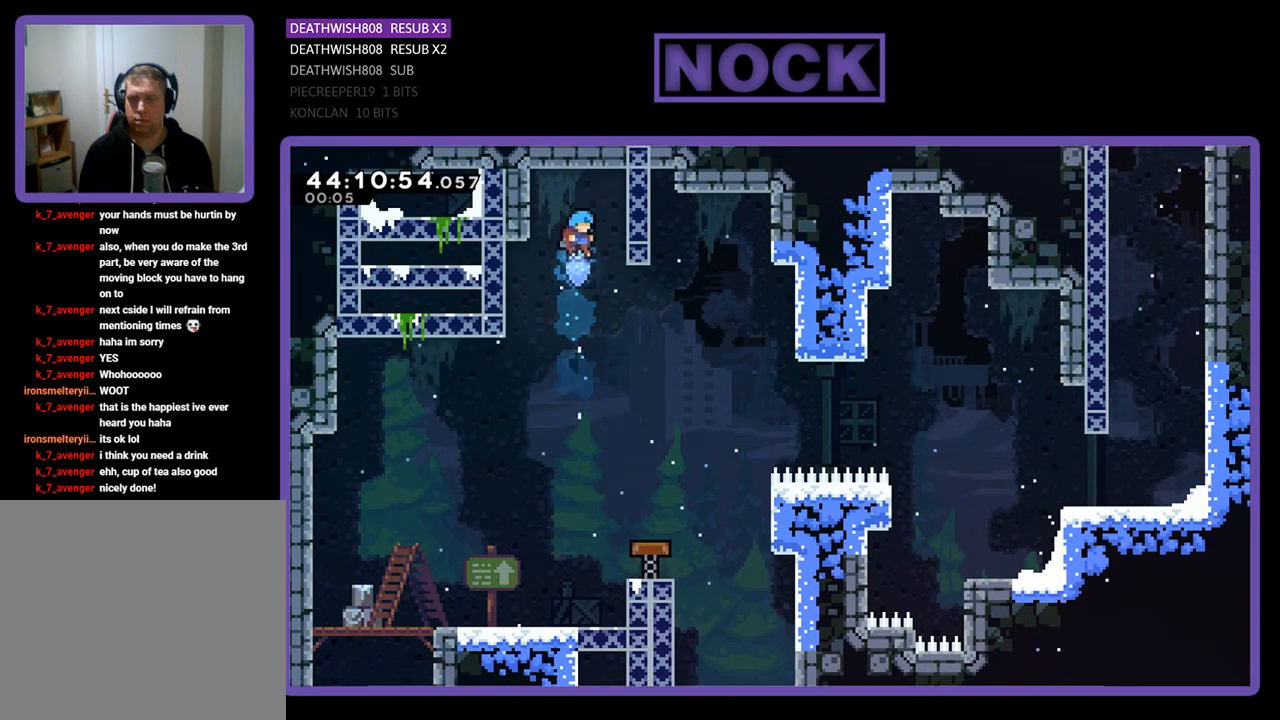
{"buttons": ["R2", "DPAD_RIGHT"], "left_stick": "center", "events": [[167, "DPAD_RIGHT", "up"], [467, "DPAD_RIGHT", "down"]]}
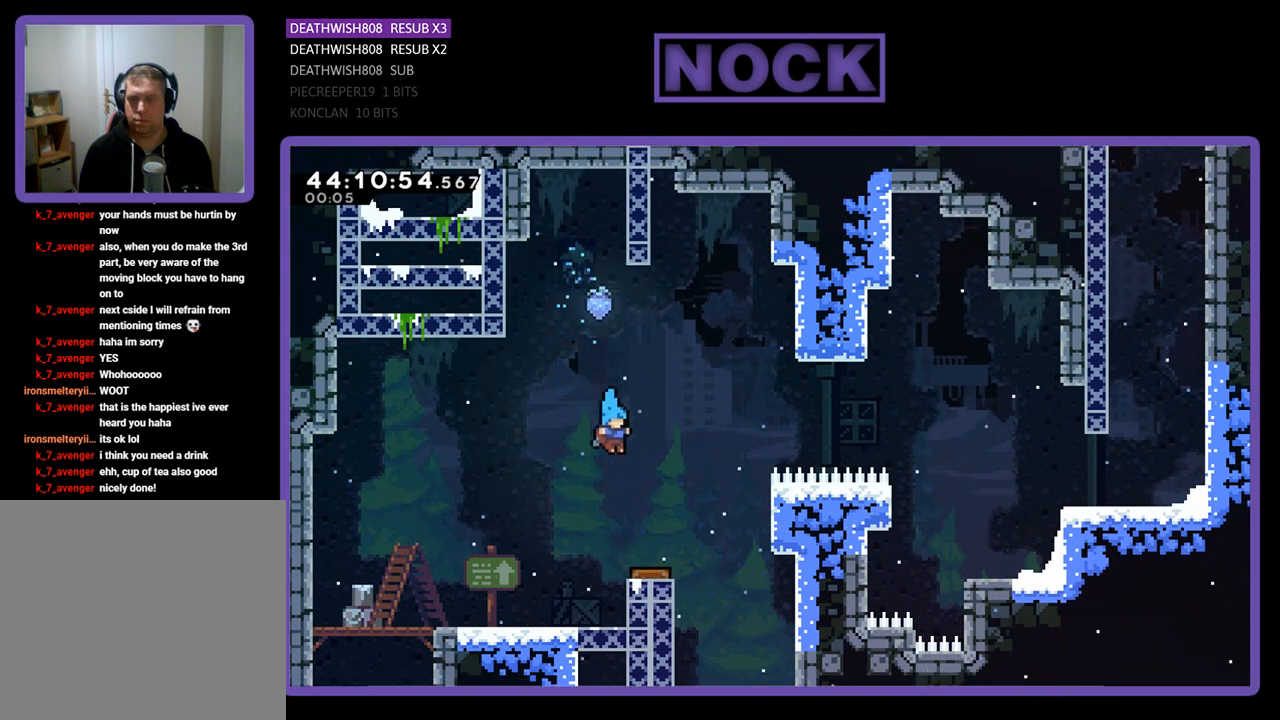
{"buttons": ["R2", "DPAD_RIGHT"], "left_stick": "center", "events": []}
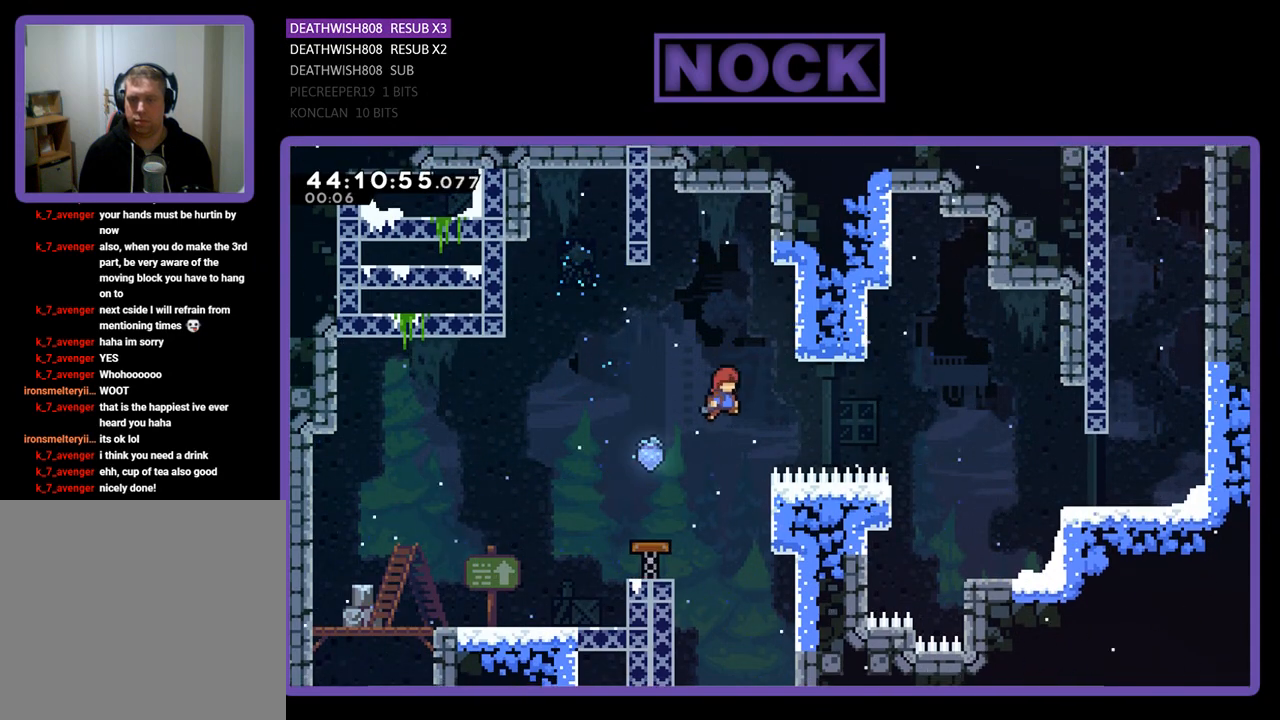
{"buttons": ["CIRCLE", "R2", "DPAD_RIGHT"], "left_stick": "center", "events": [[367, "CIRCLE", "down"]]}
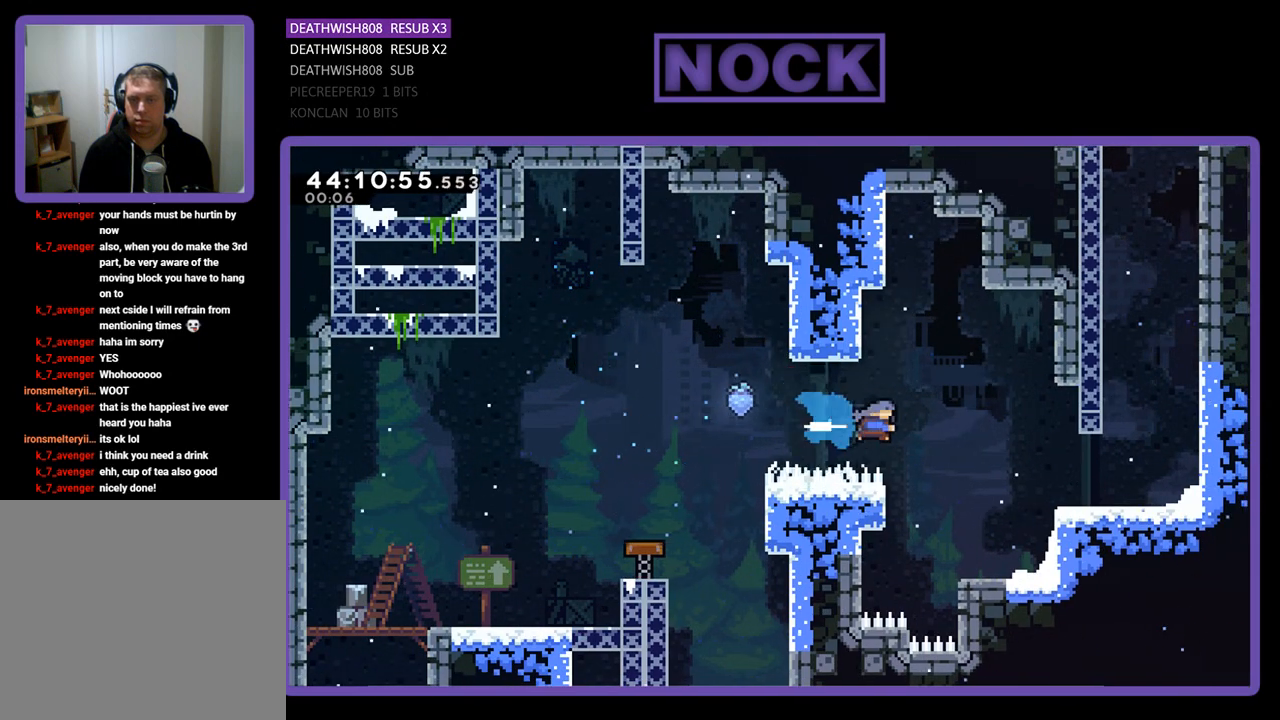
{"buttons": ["R2", "DPAD_UP", "DPAD_RIGHT"], "left_stick": "center", "events": [[67, "DPAD_UP", "down"], [467, "CIRCLE", "up"]]}
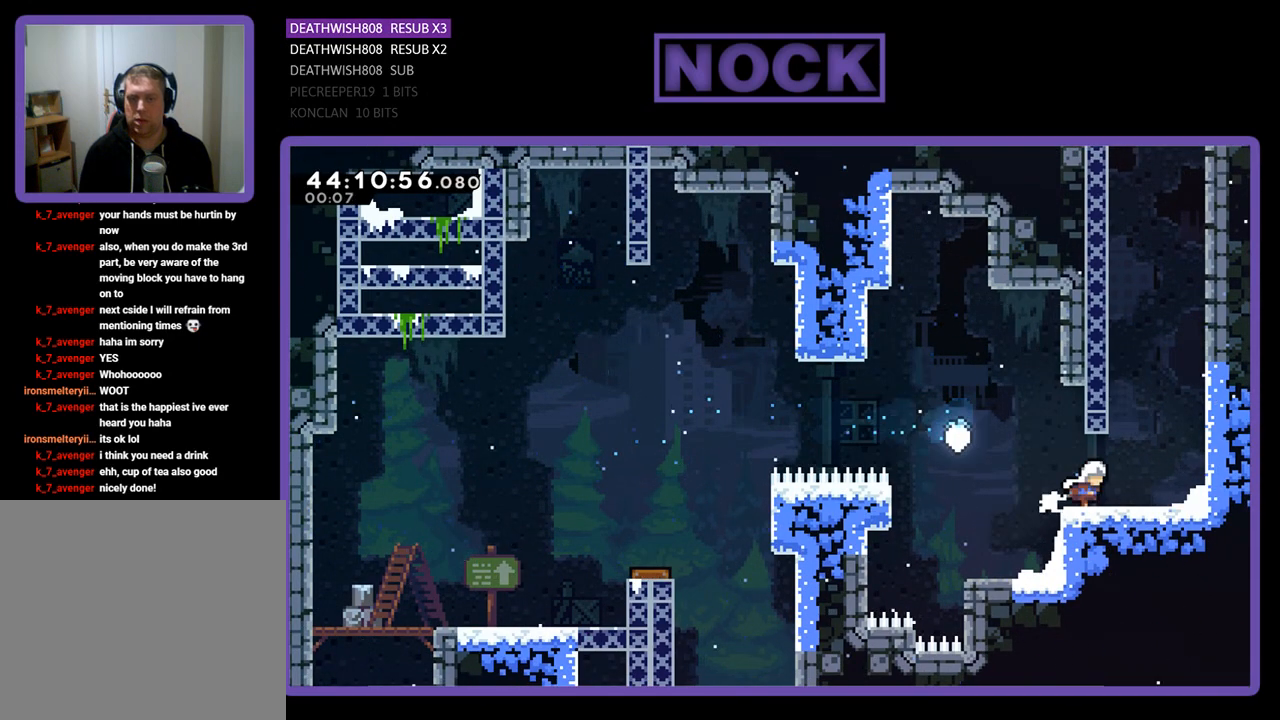
{"buttons": ["CROSS", "R2", "DPAD_UP", "DPAD_RIGHT"], "left_stick": "center", "events": [[100, "CROSS", "down"], [267, "CROSS", "up"], [367, "CROSS", "down"]]}
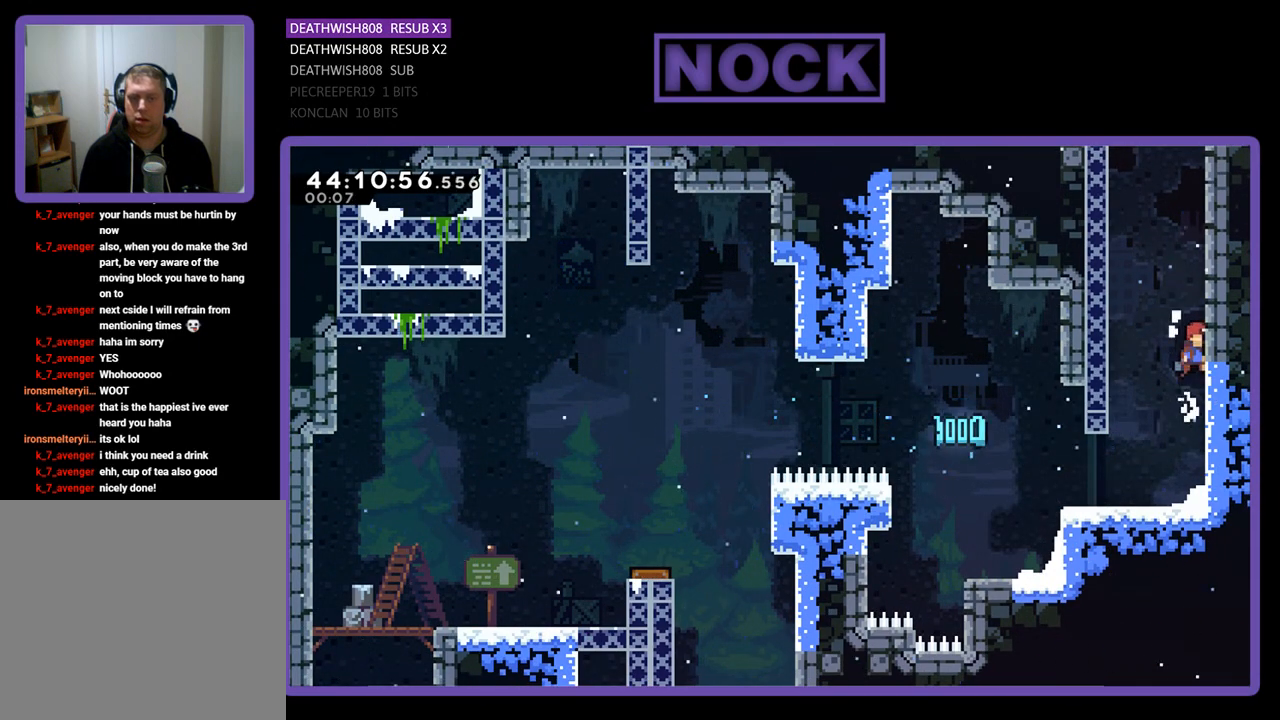
{"buttons": [], "left_stick": "center", "events": [[133, "CROSS", "up"], [133, "DPAD_RIGHT", "up"], [200, "DPAD_UP", "up"], [233, "R2", "up"]]}
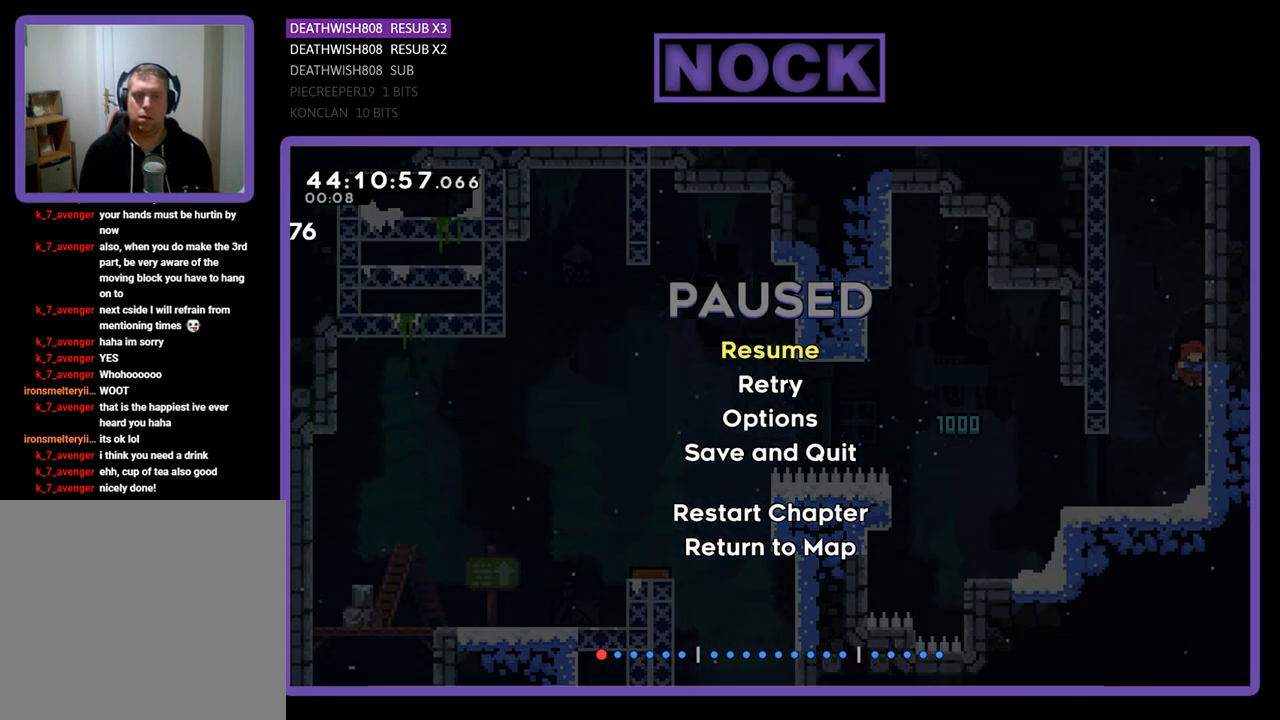
{"buttons": [], "left_stick": "center", "events": []}
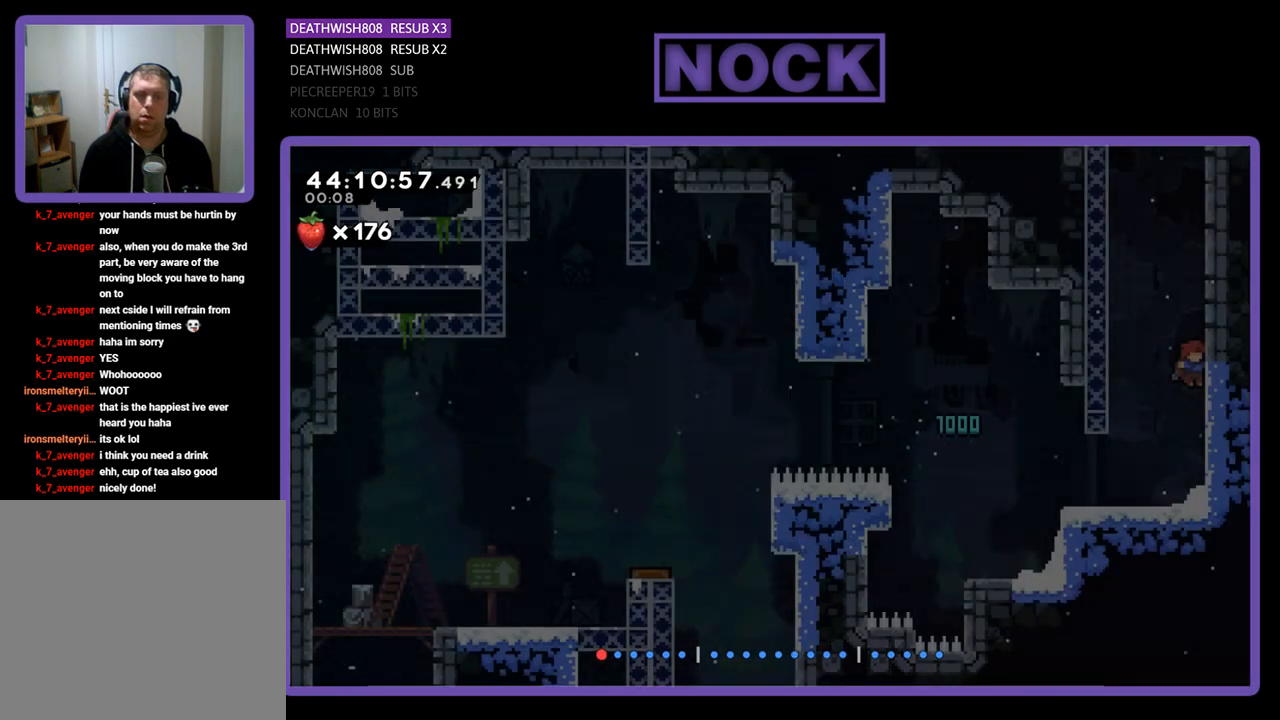
{"buttons": ["L2", "R2"], "left_stick": "center", "events": [[133, "L2", "down"], [133, "R2", "down"]]}
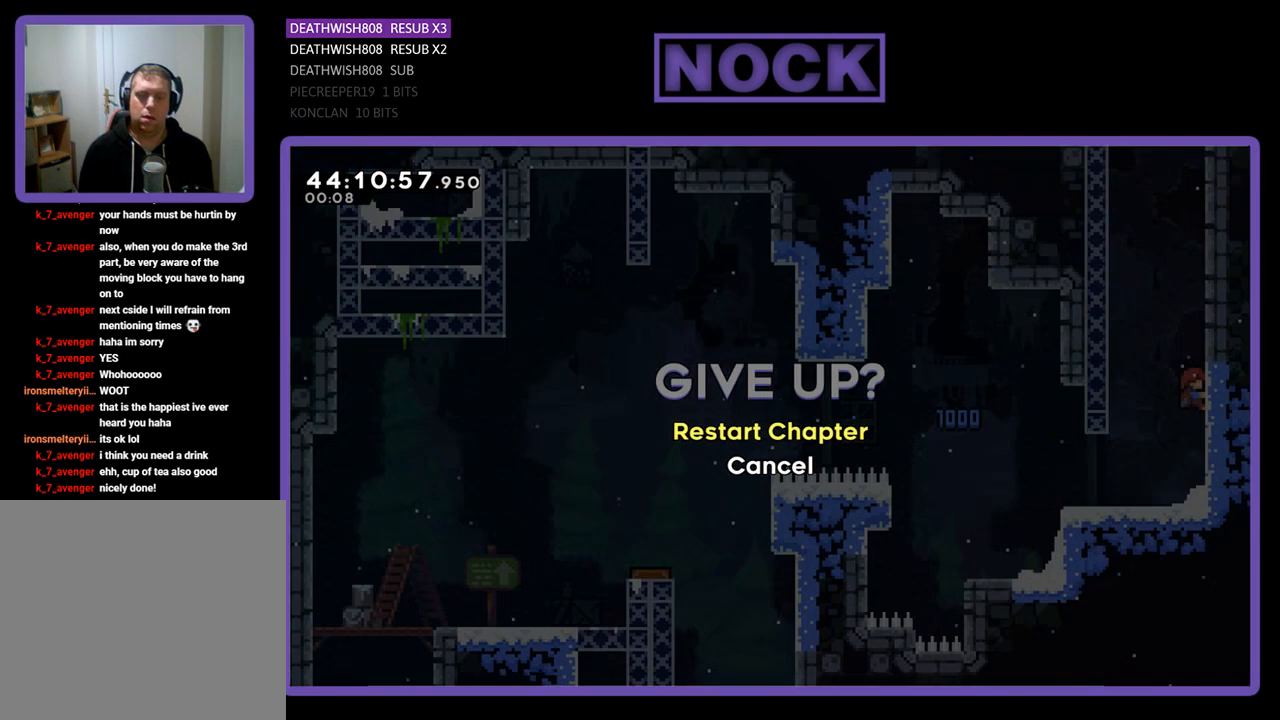
{"buttons": [], "left_stick": "center", "events": [[133, "L2", "up"], [133, "R2", "up"], [367, "CROSS", "down"], [467, "CROSS", "up"]]}
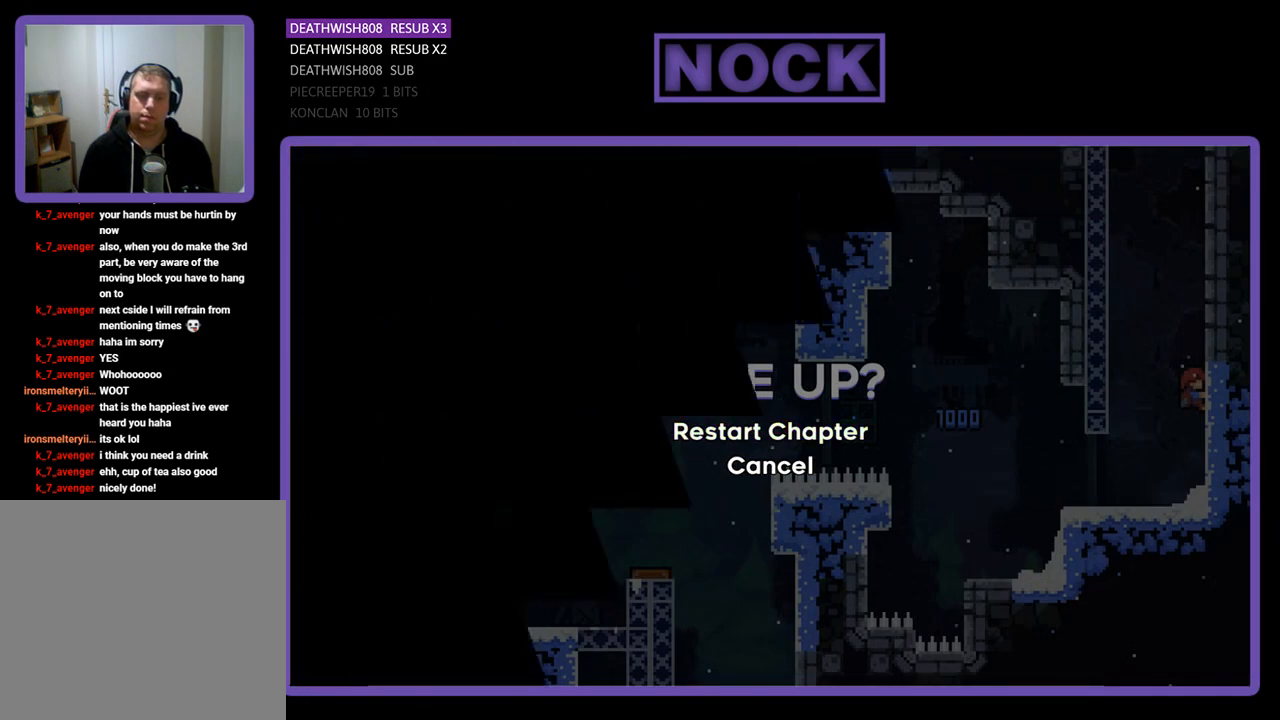
{"buttons": [], "left_stick": "center", "events": []}
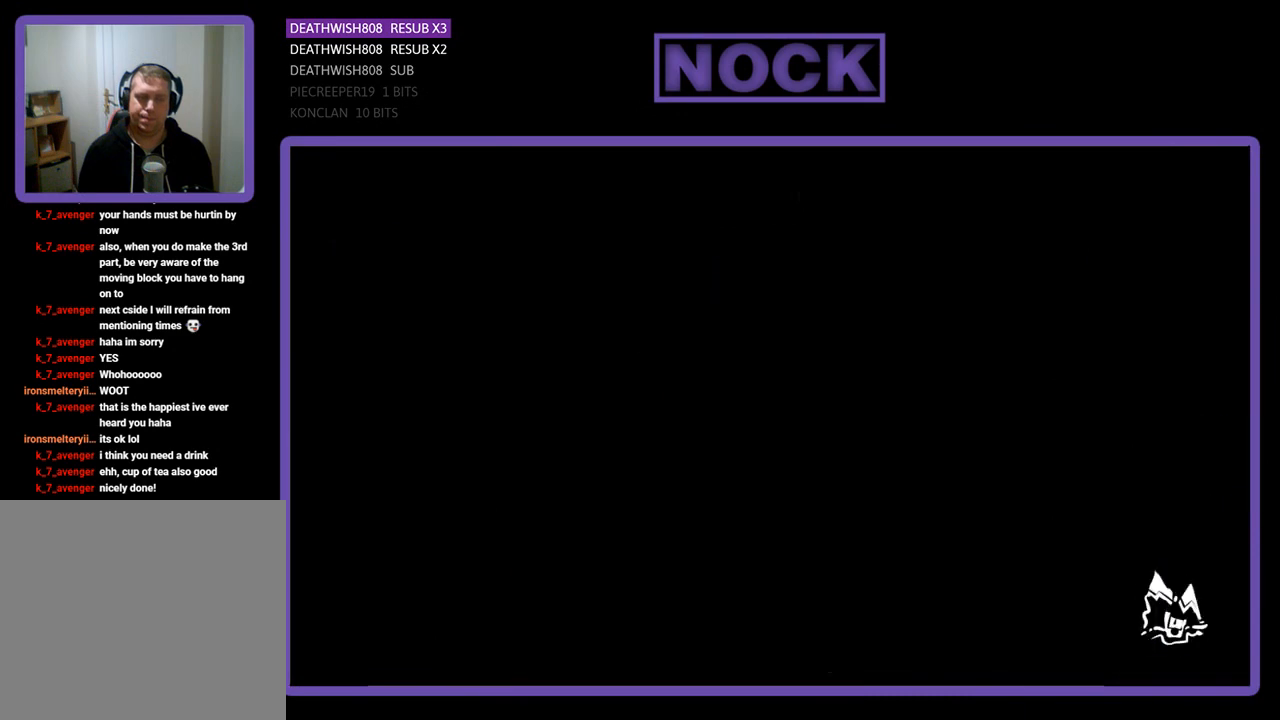
{"buttons": ["R2", "DPAD_RIGHT"], "left_stick": "center", "events": [[133, "R2", "down"], [300, "DPAD_RIGHT", "down"]]}
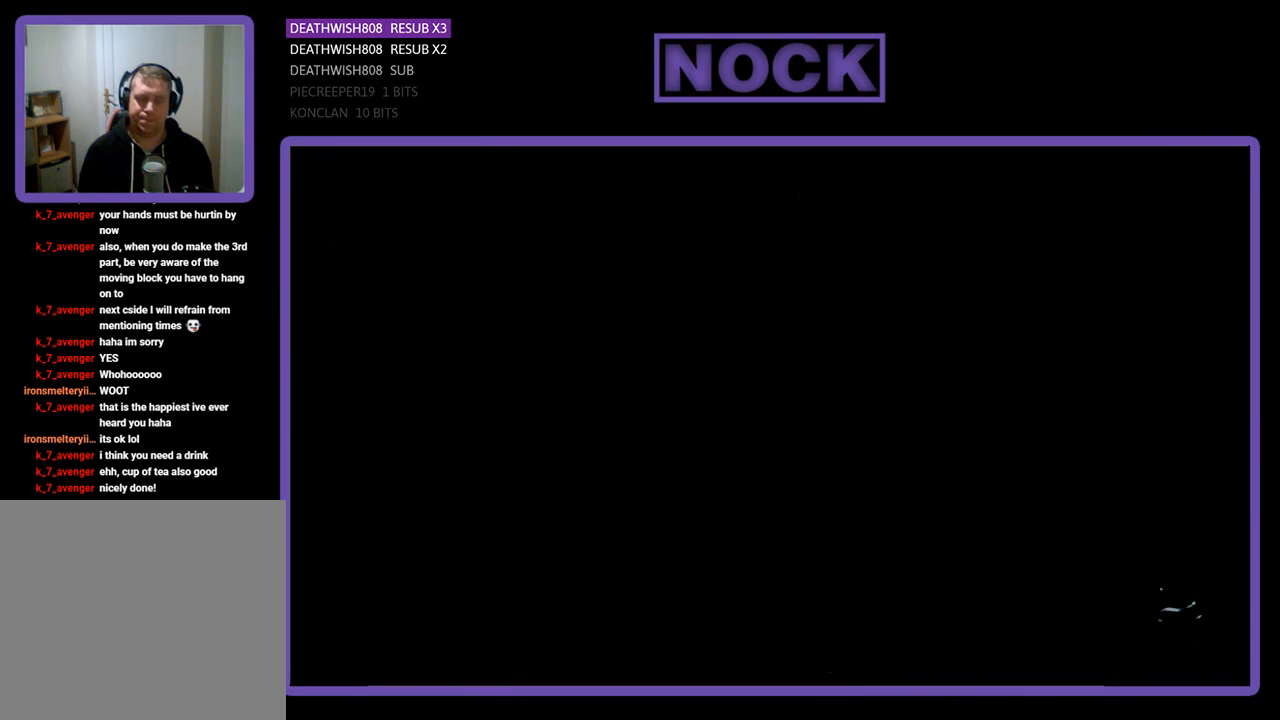
{"buttons": ["R2", "DPAD_RIGHT"], "left_stick": "center", "events": [[300, "R2", "up"], [500, "R2", "down"]]}
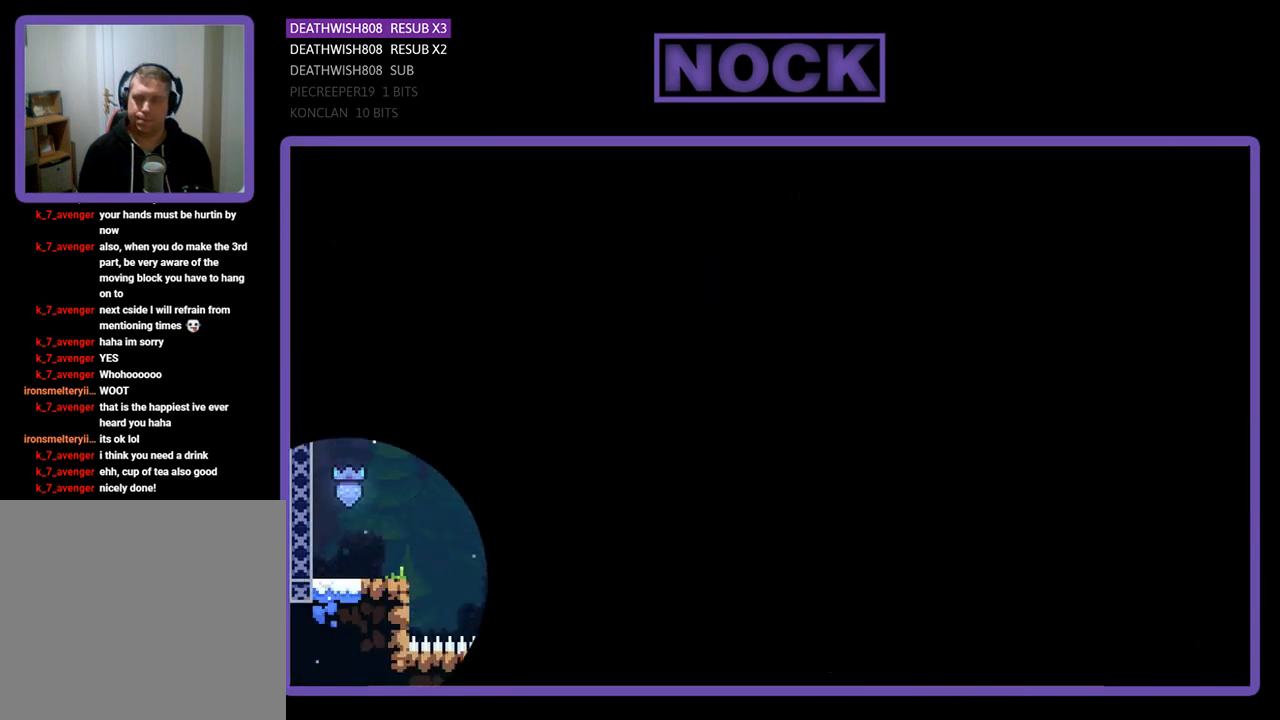
{"buttons": ["R2", "DPAD_RIGHT"], "left_stick": "center", "events": [[67, "DPAD_RIGHT", "up"], [167, "DPAD_RIGHT", "down"]]}
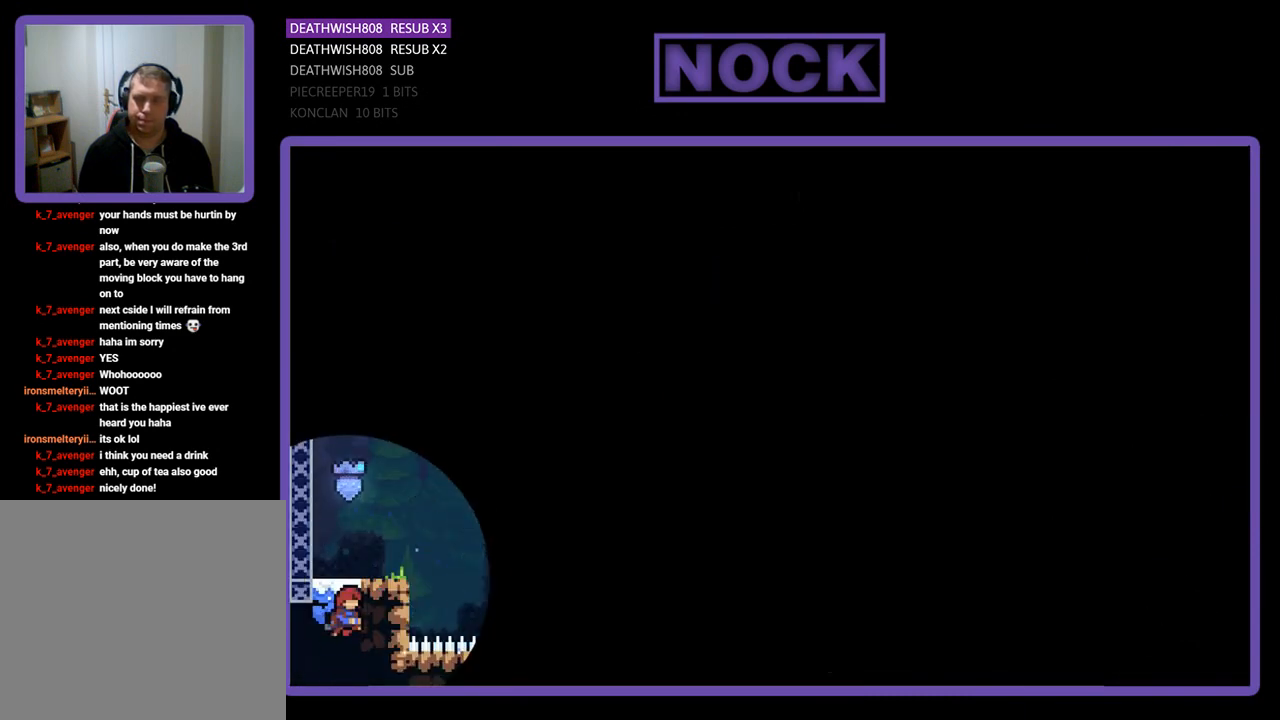
{"buttons": ["R2", "DPAD_RIGHT"], "left_stick": "center", "events": []}